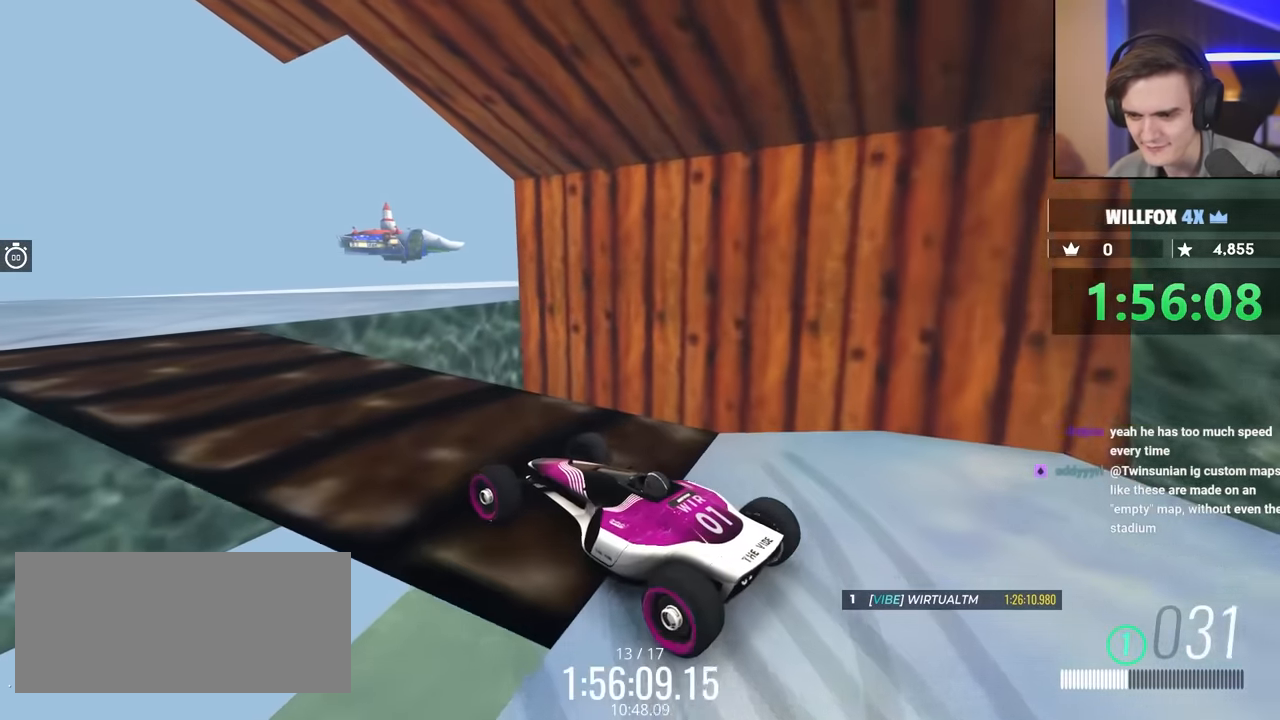
Gameplay with keyboard; each line is a JSON object with the keys held at the frame after it. "events" lists presses ("down") and releases ("up") of "brake", "down", "left", "right" and "up" between this image and that frame as [ms after this image, input, new state], when the widget could be followed in between. No other keys are recorded. Mouse input is not recorded. Key names are as the overlay labels them; some are game actions (e.g. jump) rather than physical keys.
{"keys": ["up"], "events": [[450, "left", "down"], [483, "left", "up"]]}
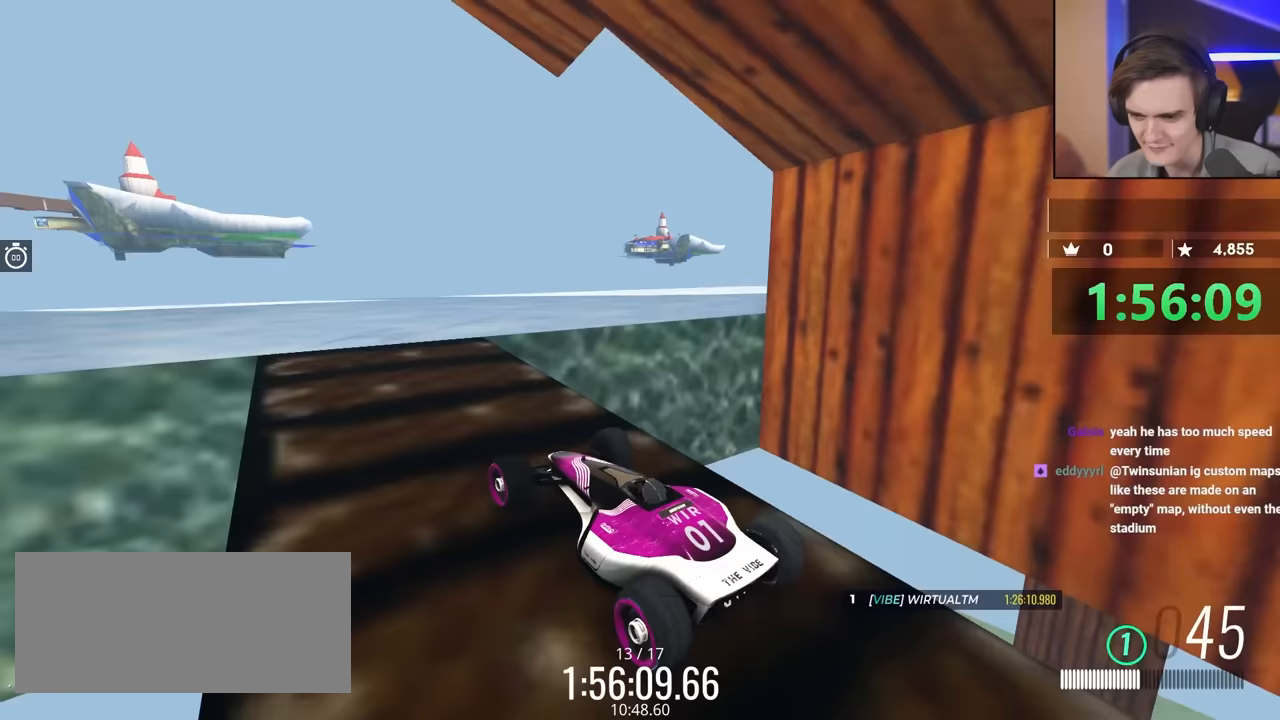
{"keys": ["right", "up"], "events": [[267, "right", "down"]]}
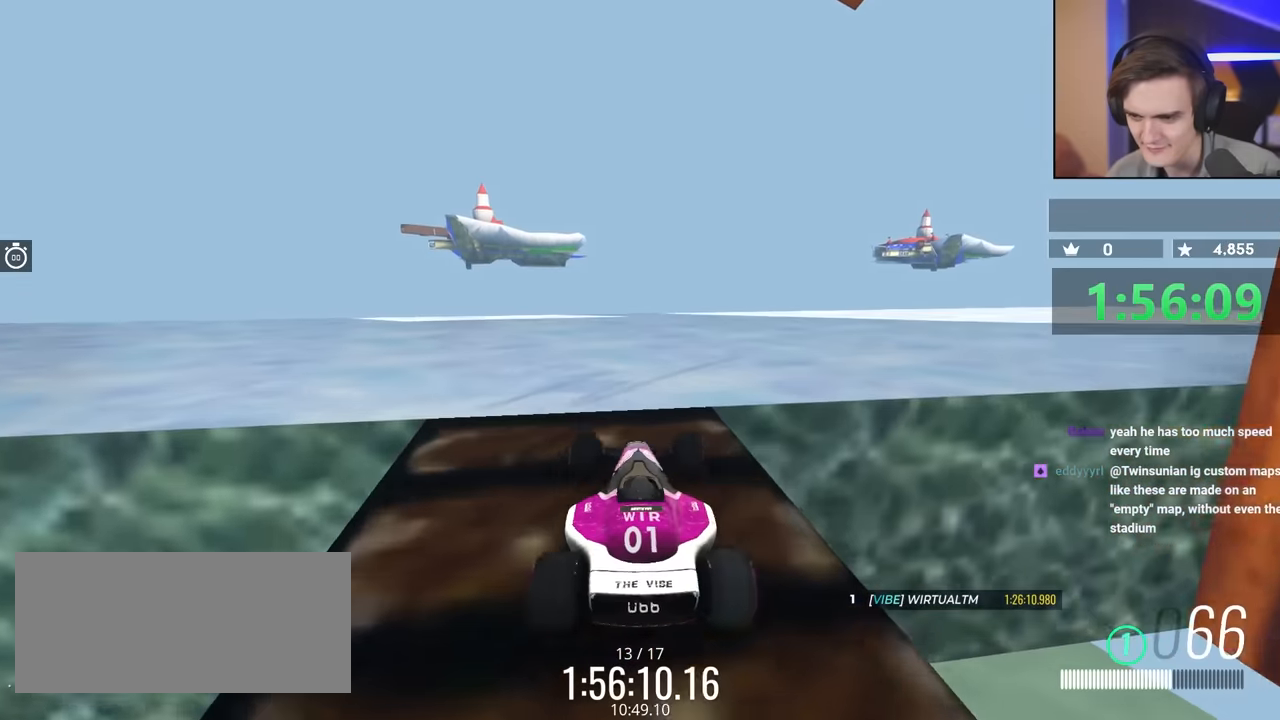
{"keys": ["right", "up"], "events": []}
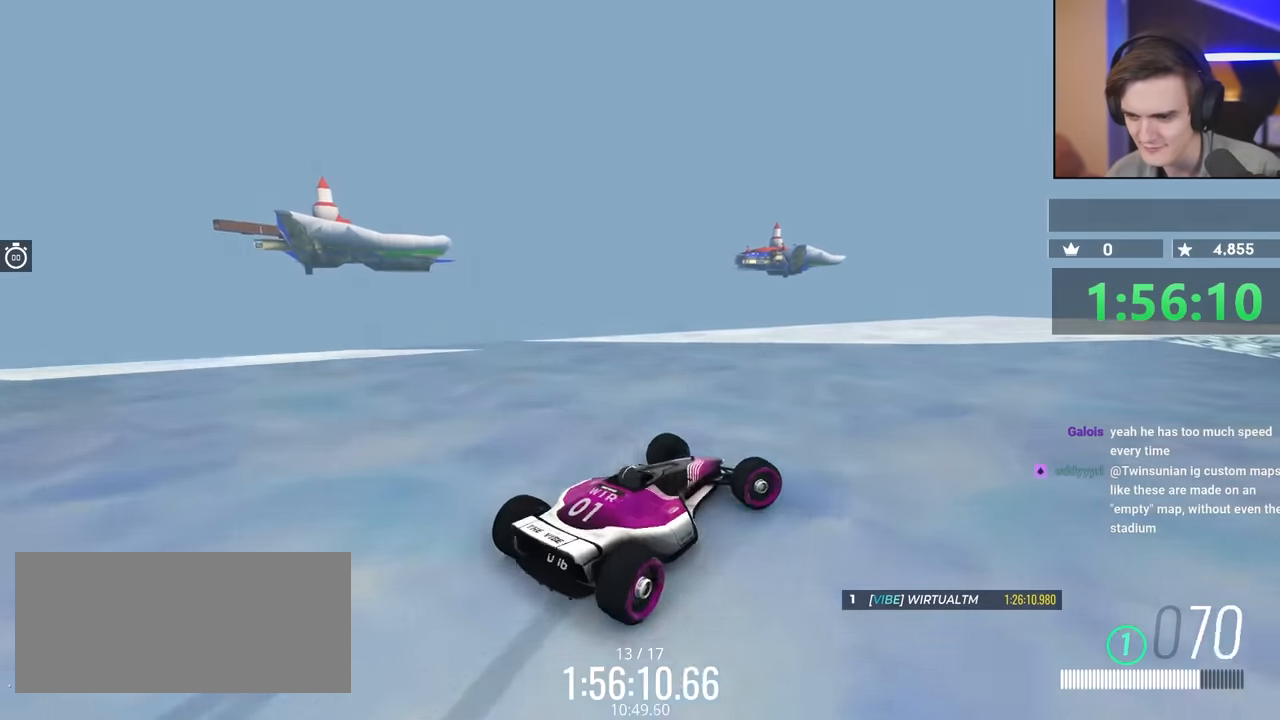
{"keys": ["left", "up"], "events": [[167, "right", "up"], [300, "left", "down"]]}
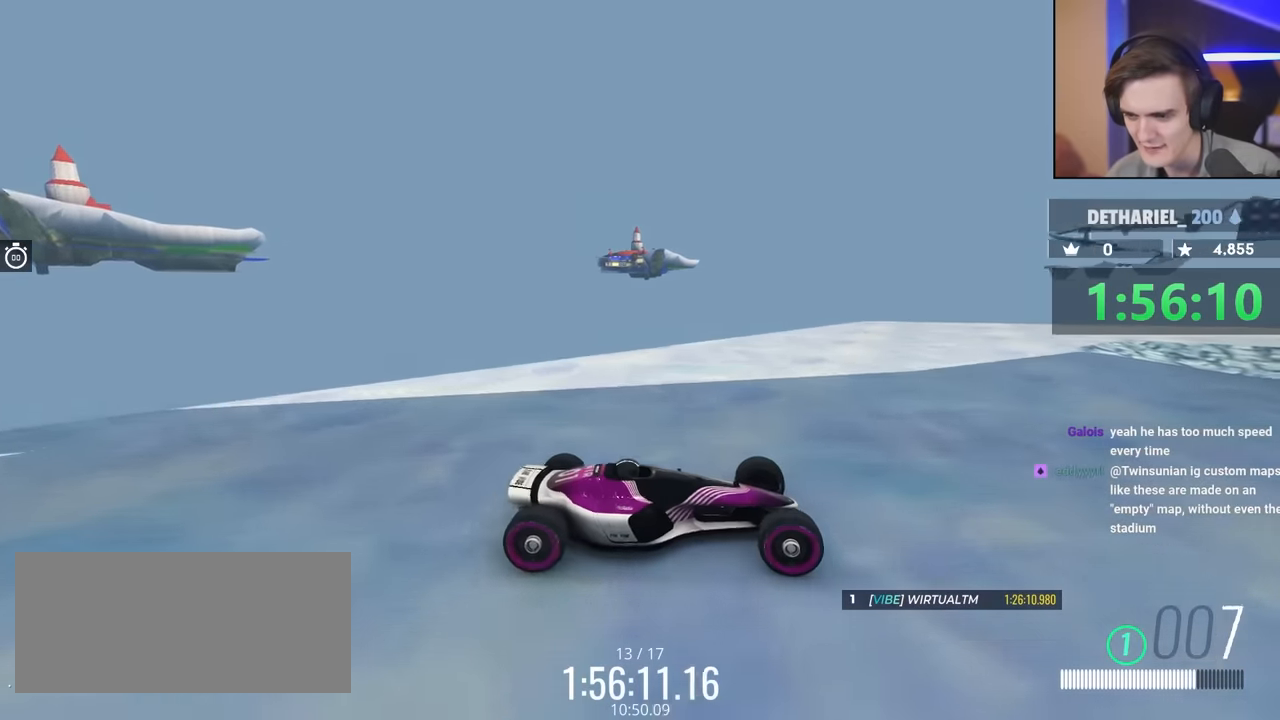
{"keys": ["left", "up"], "events": [[133, "brake", "down"], [250, "brake", "up"]]}
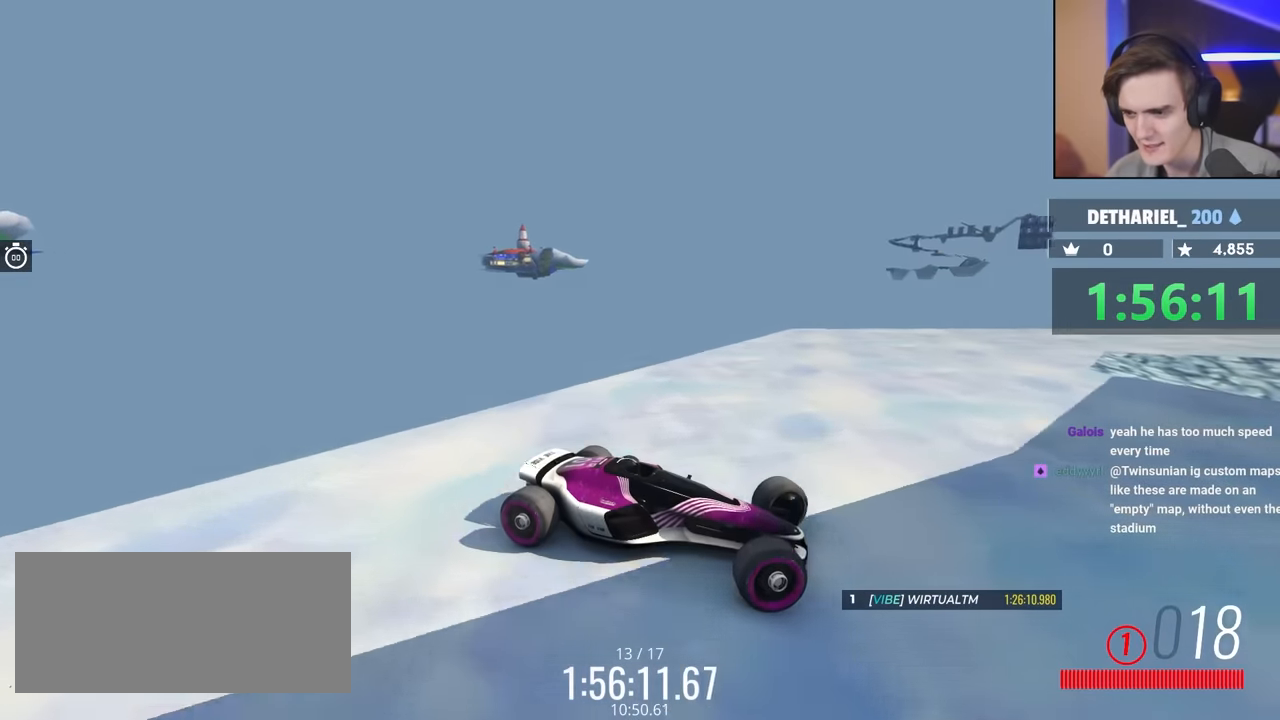
{"keys": ["brake", "left", "up"], "events": [[217, "brake", "down"]]}
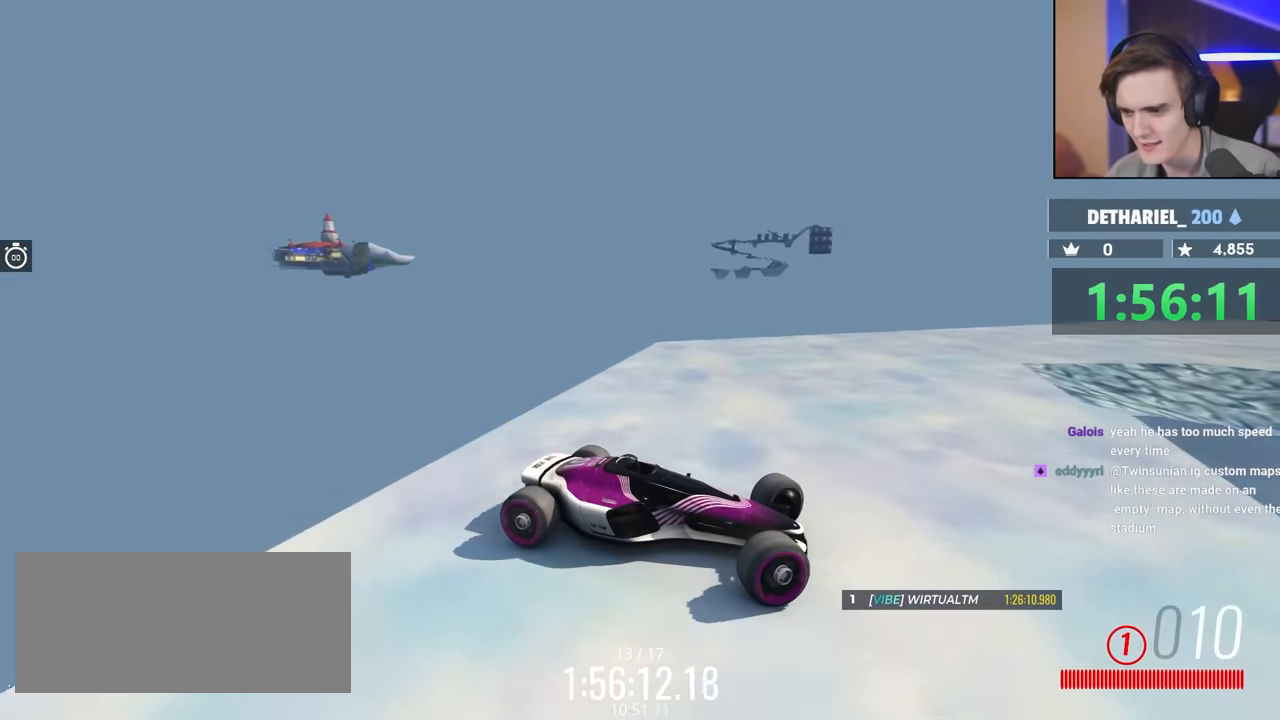
{"keys": ["left", "up"], "events": [[100, "brake", "up"]]}
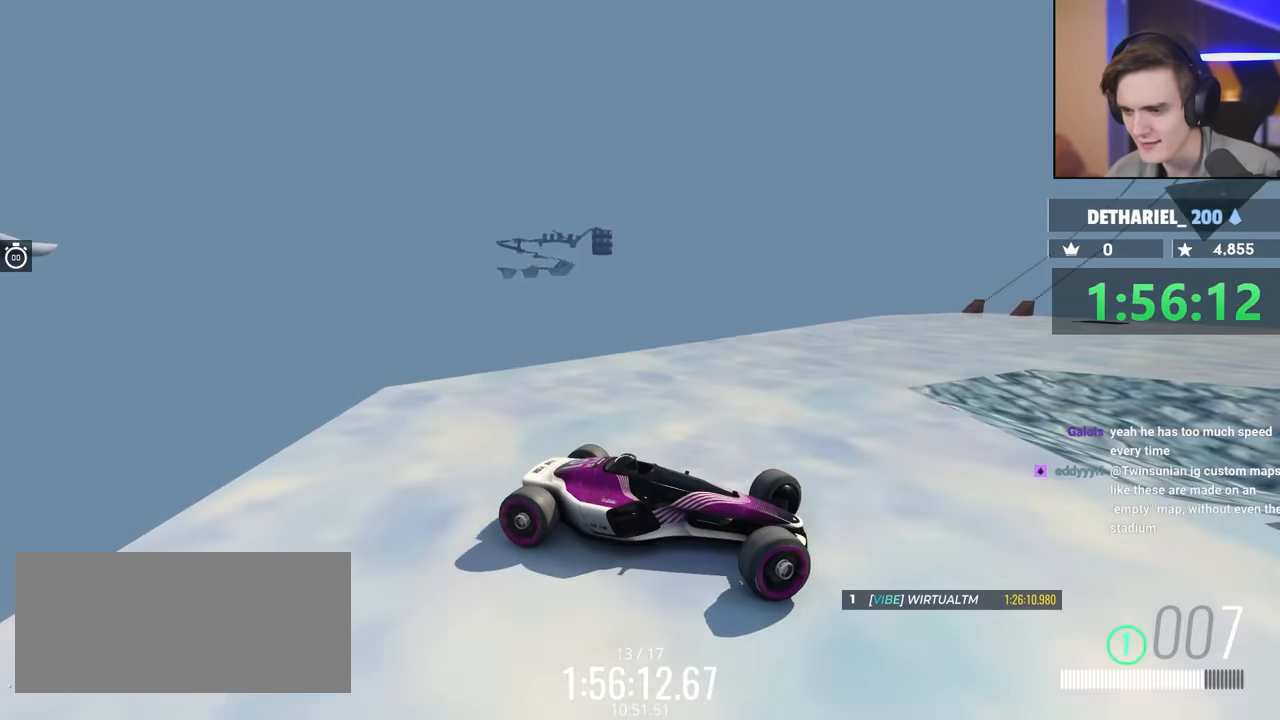
{"keys": ["brake", "up"], "events": [[17, "brake", "down"], [400, "left", "up"]]}
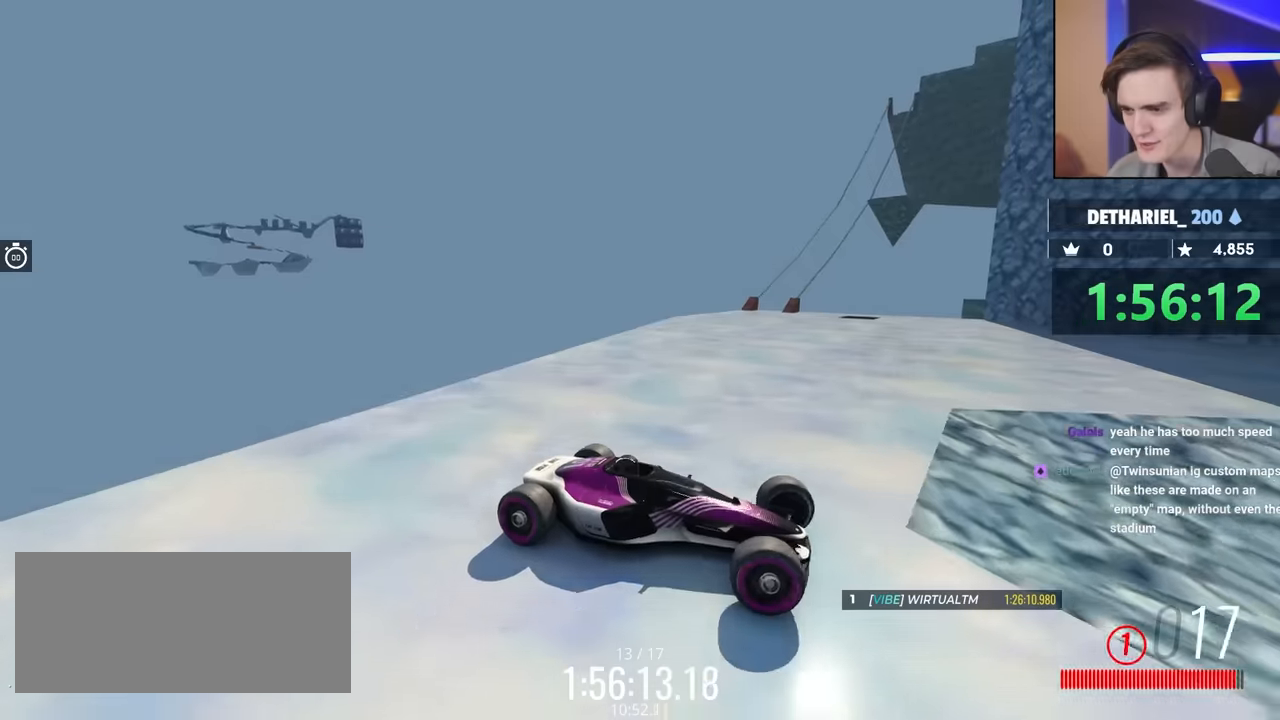
{"keys": ["brake", "up"], "events": [[83, "brake", "up"], [166, "left", "down"], [416, "left", "up"], [466, "brake", "down"]]}
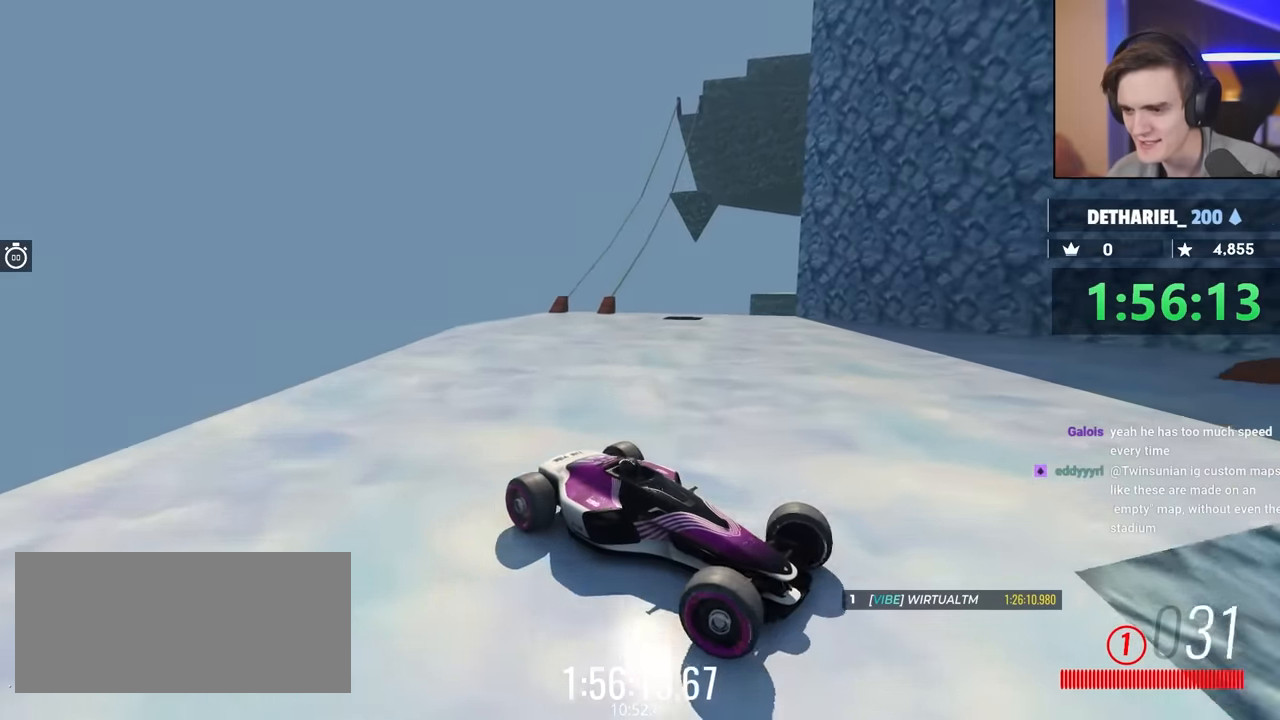
{"keys": [], "events": [[283, "brake", "up"], [283, "left", "down"], [383, "left", "up"], [383, "up", "up"]]}
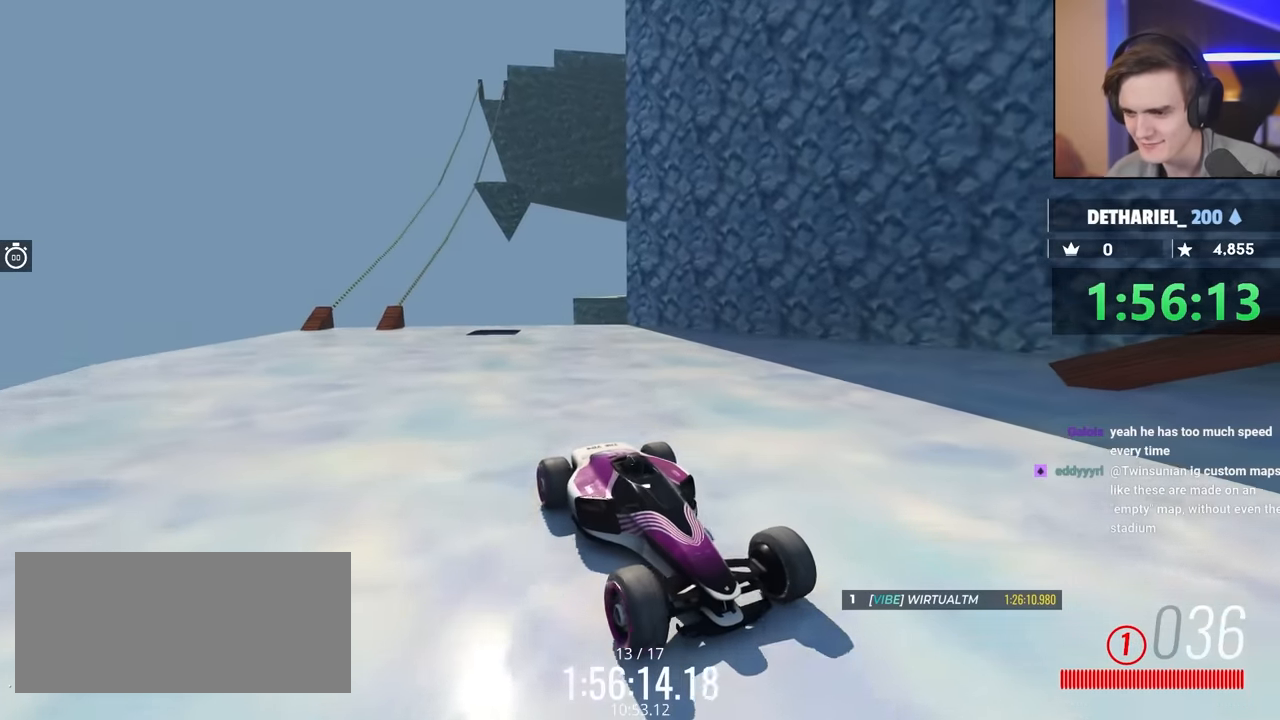
{"keys": [], "events": [[116, "left", "down"], [166, "up", "down"], [300, "up", "up"], [350, "left", "up"]]}
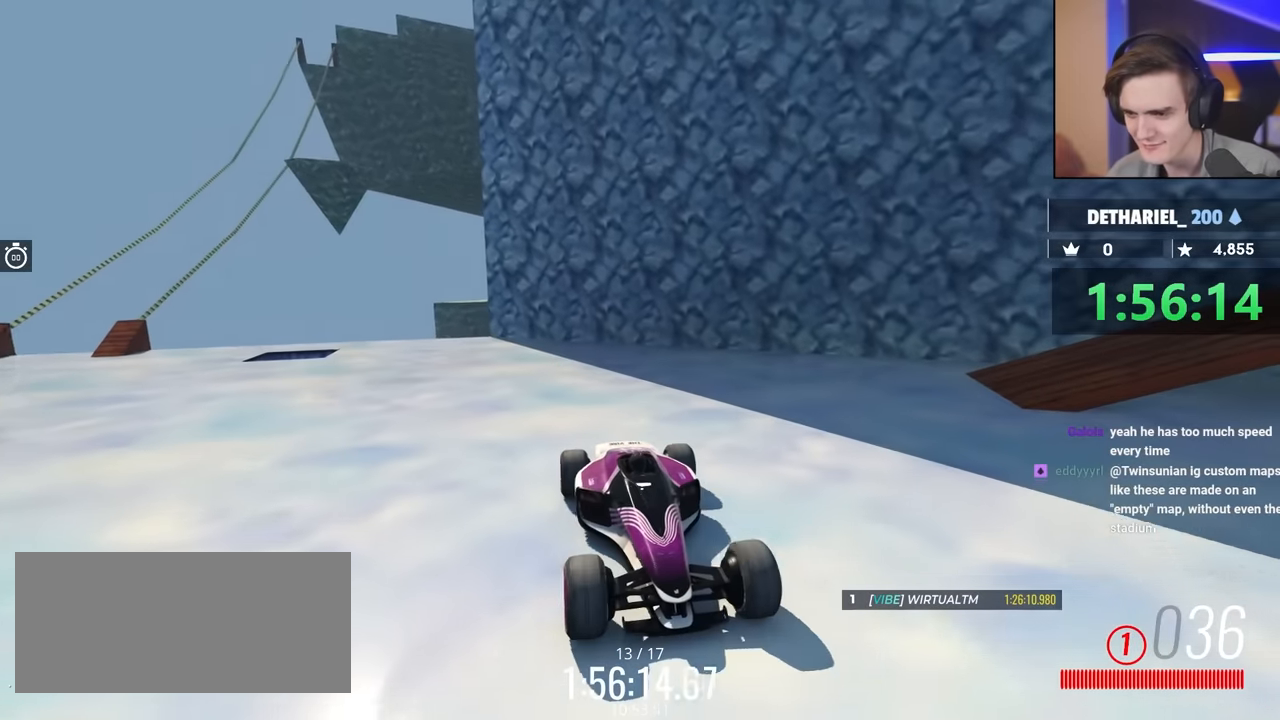
{"keys": ["brake", "up"], "events": [[216, "left", "down"], [233, "up", "down"], [466, "brake", "down"], [500, "left", "up"]]}
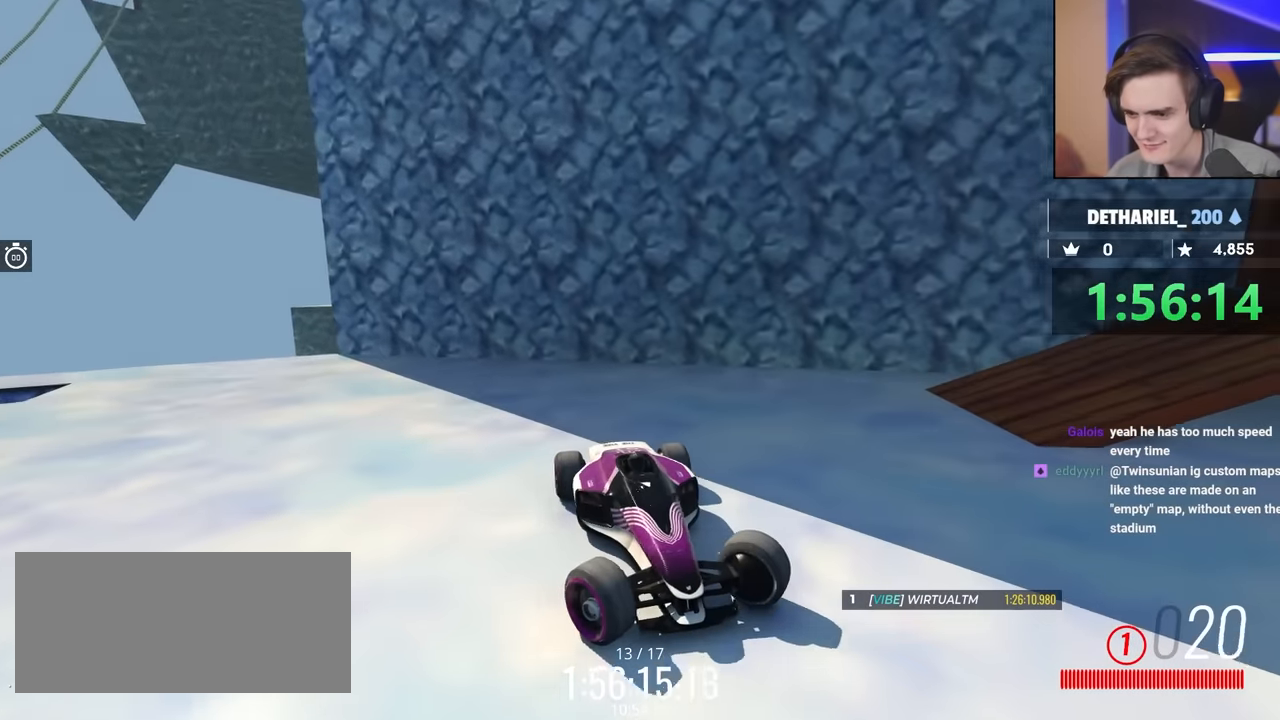
{"keys": [], "events": [[150, "left", "down"], [200, "brake", "up"], [250, "up", "up"], [400, "left", "up"]]}
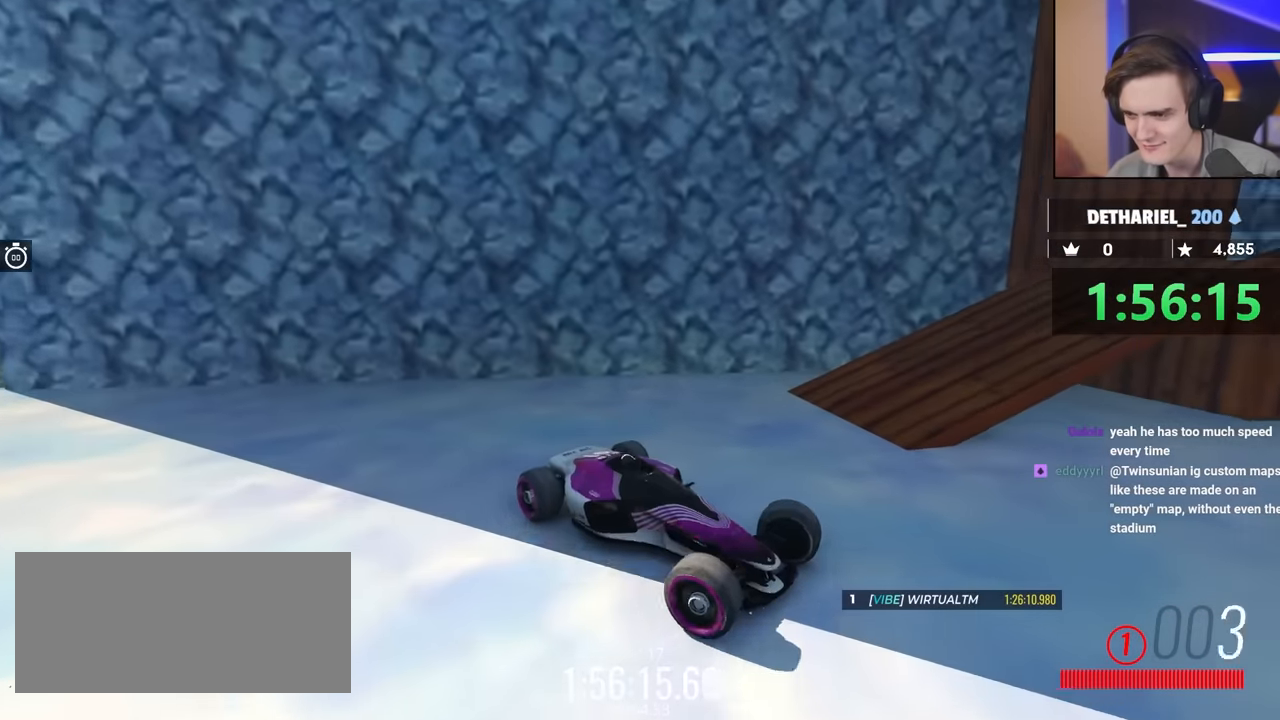
{"keys": [], "events": [[133, "left", "down"], [500, "left", "up"]]}
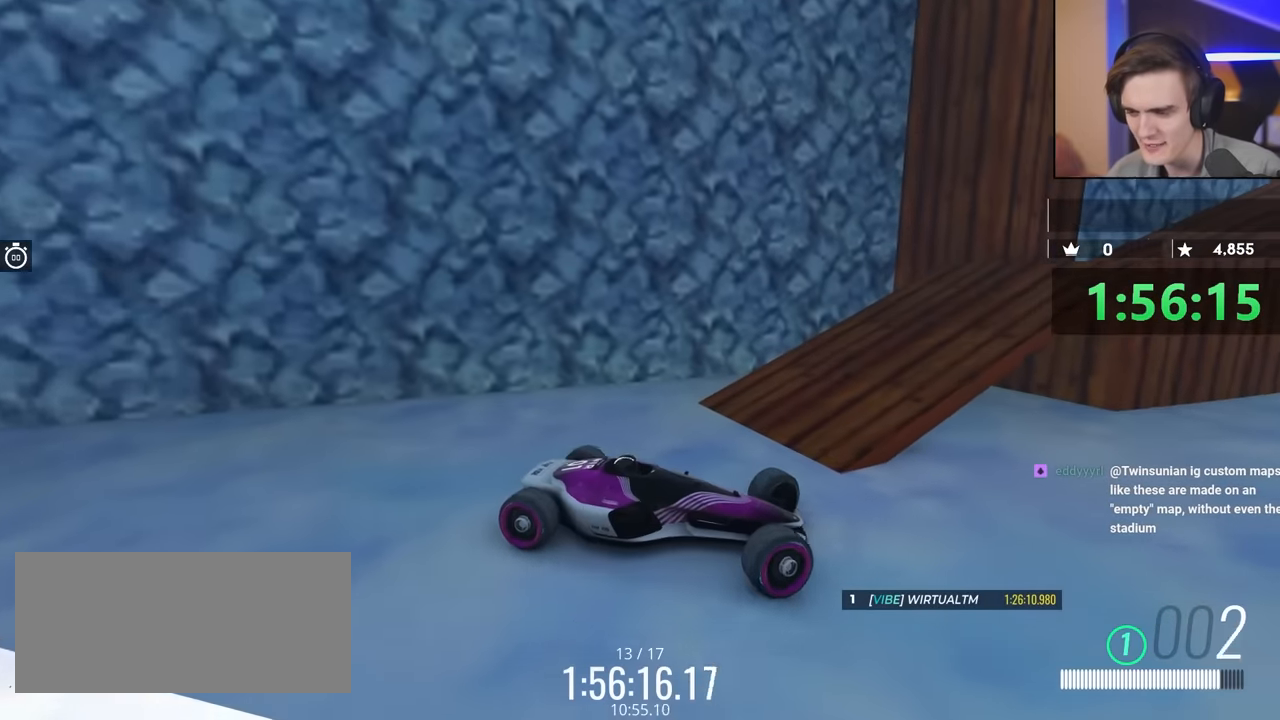
{"keys": [], "events": []}
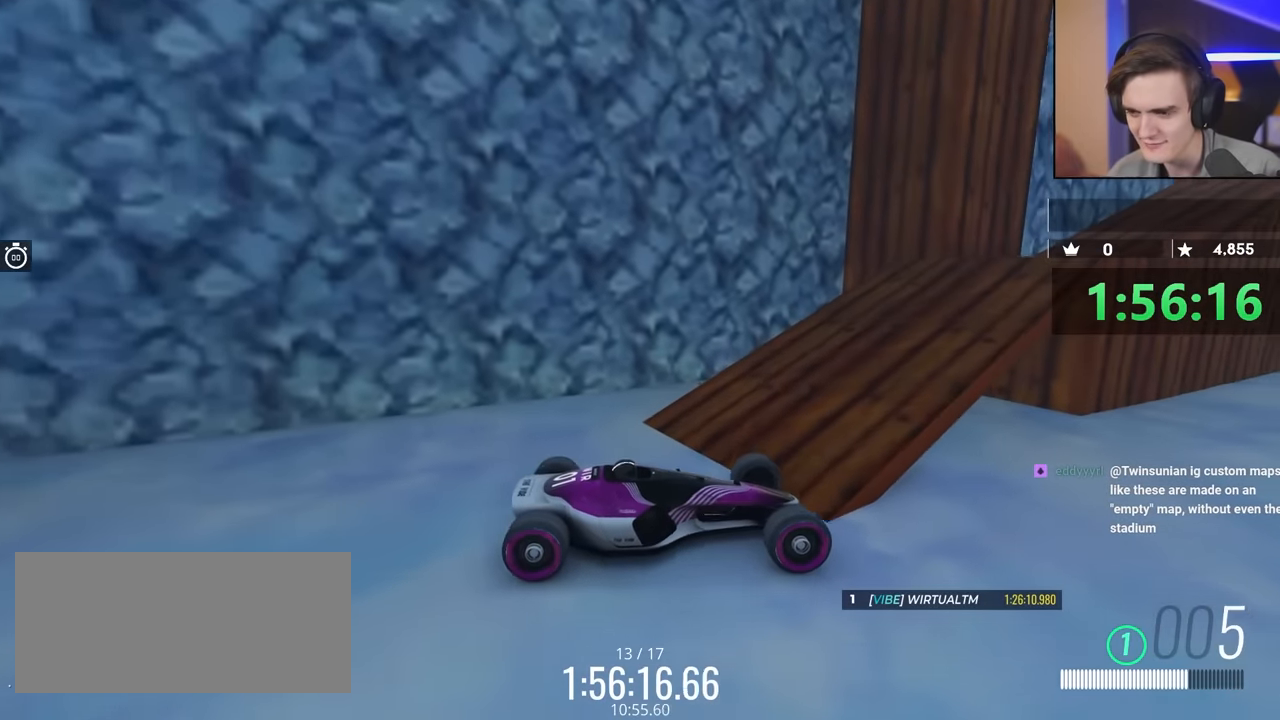
{"keys": ["up"], "events": [[216, "up", "down"]]}
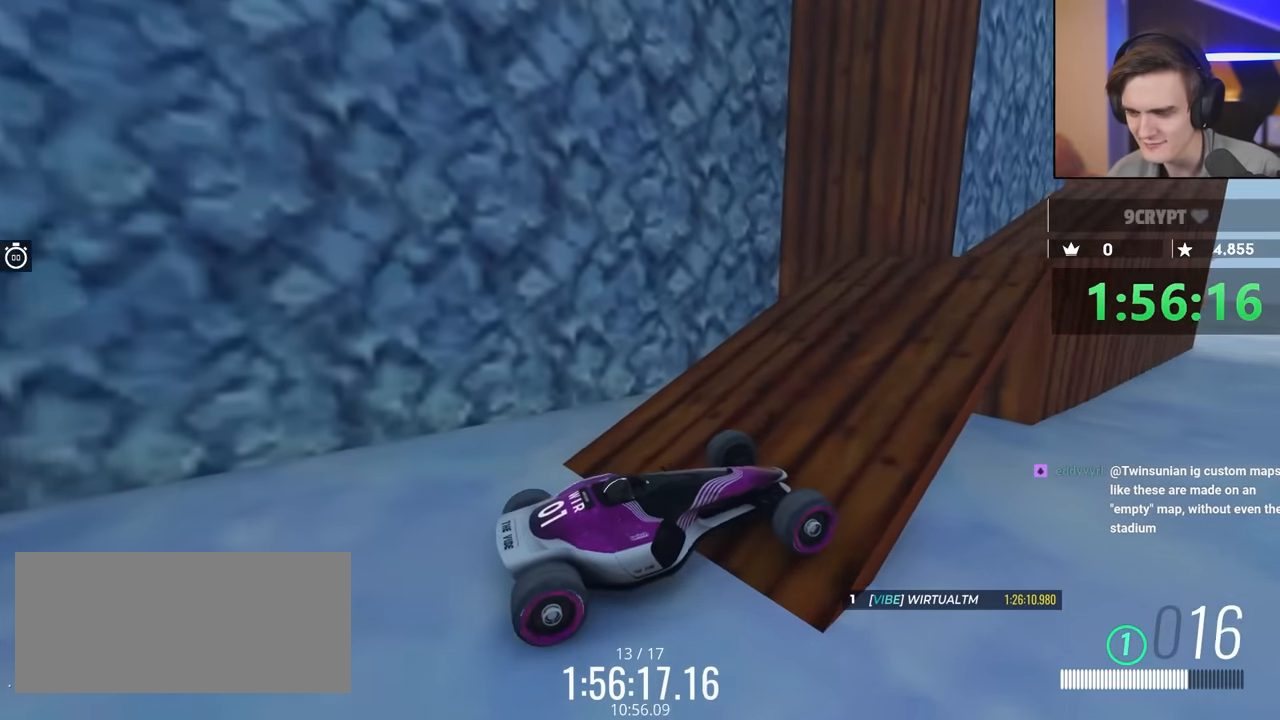
{"keys": ["up"], "events": [[133, "left", "down"], [366, "left", "up"]]}
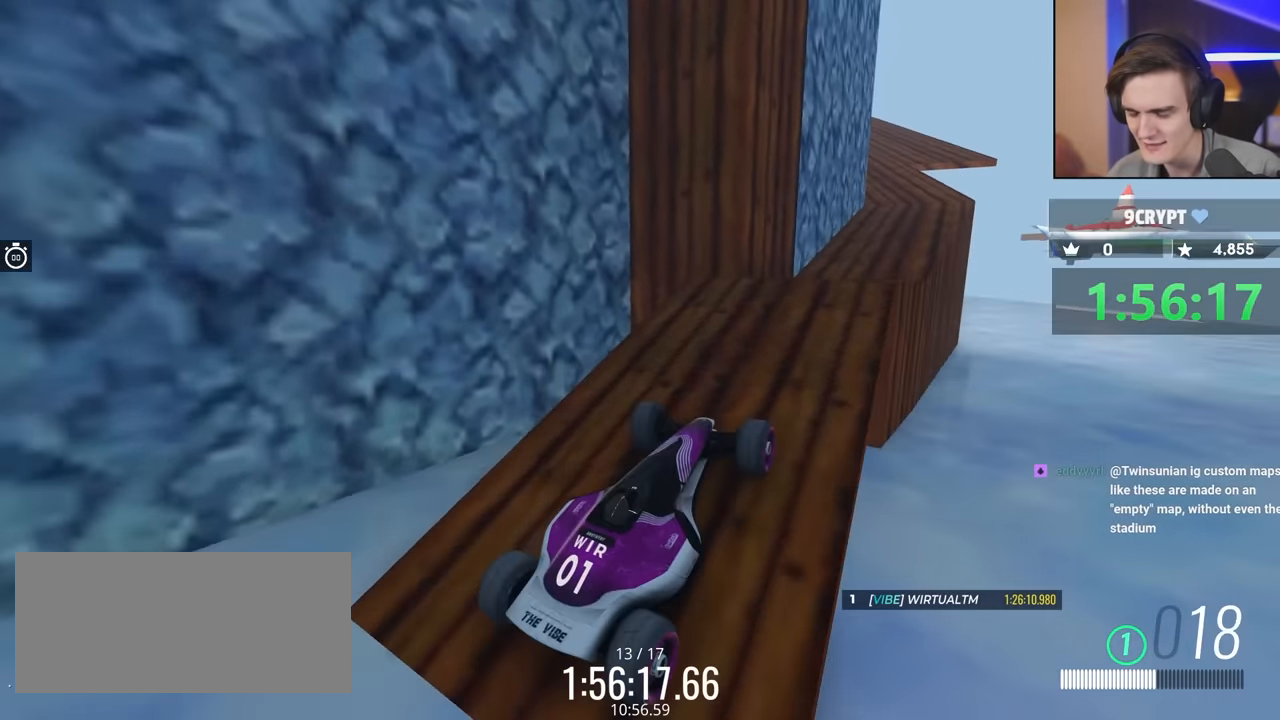
{"keys": ["up"], "events": [[50, "right", "down"], [150, "right", "up"], [333, "right", "down"], [466, "right", "up"]]}
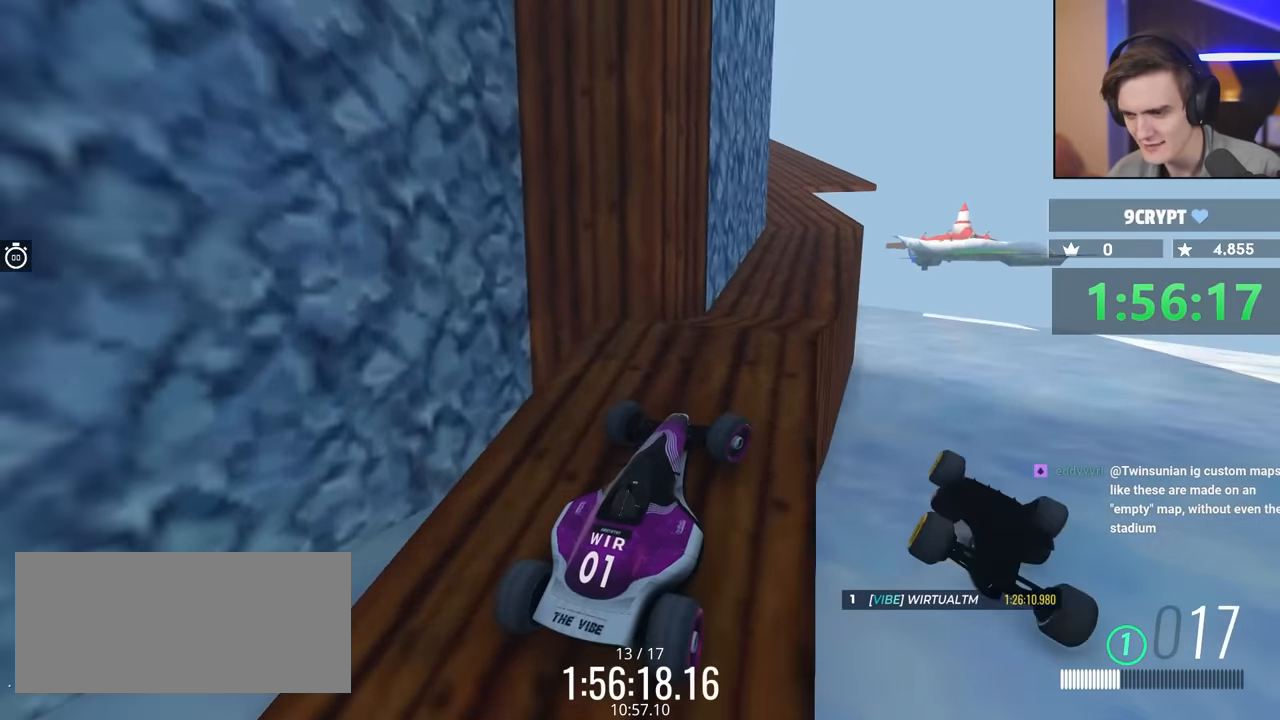
{"keys": [], "events": [[400, "up", "up"]]}
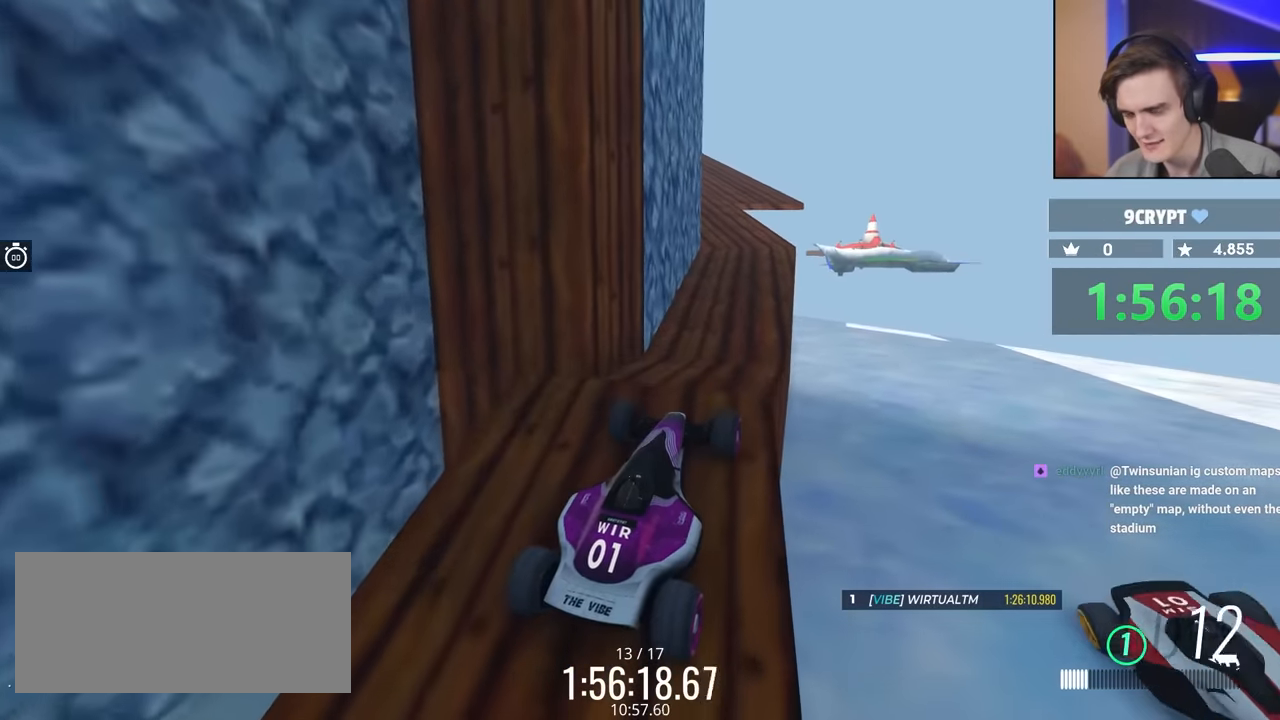
{"keys": [], "events": []}
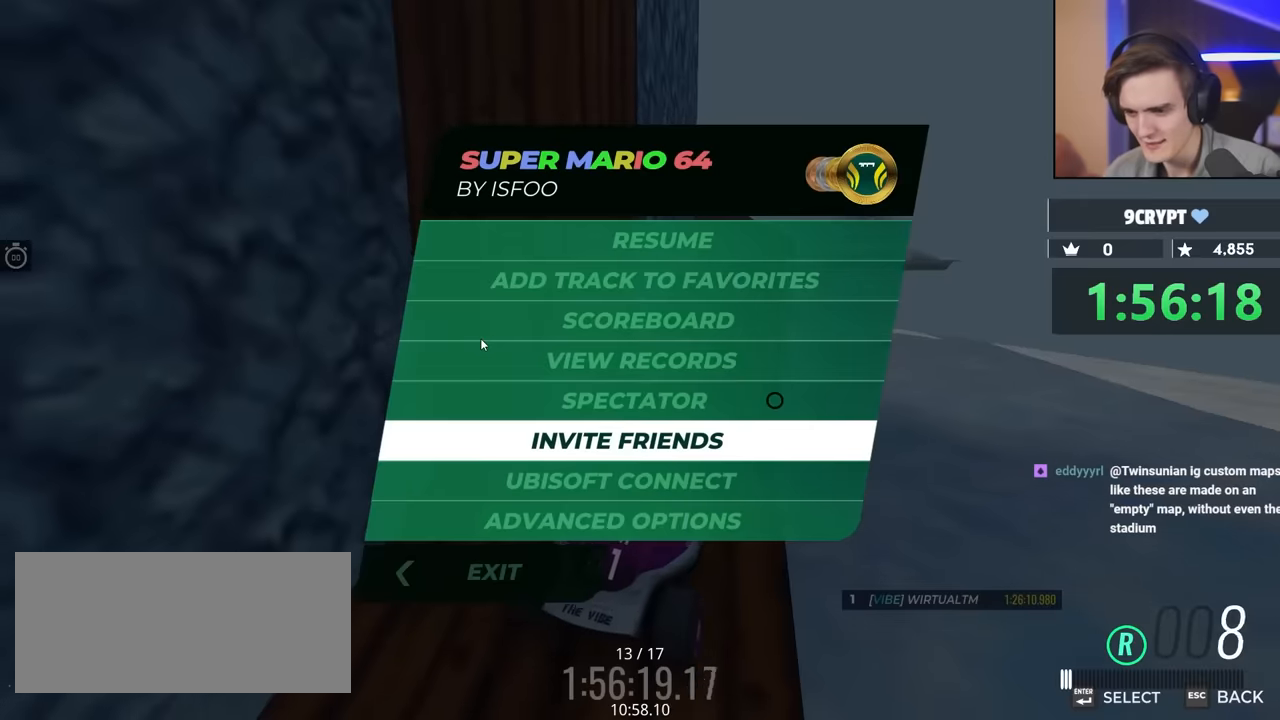
{"keys": [], "events": []}
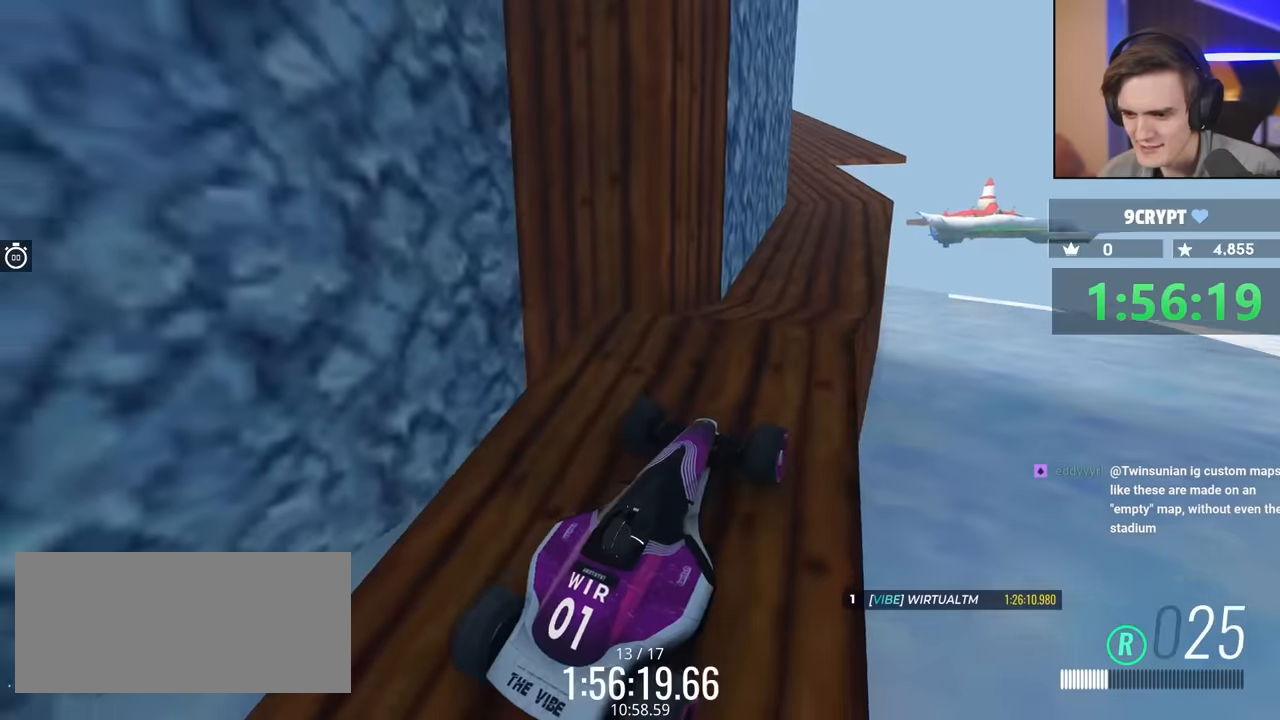
{"keys": ["left"], "events": [[350, "left", "down"]]}
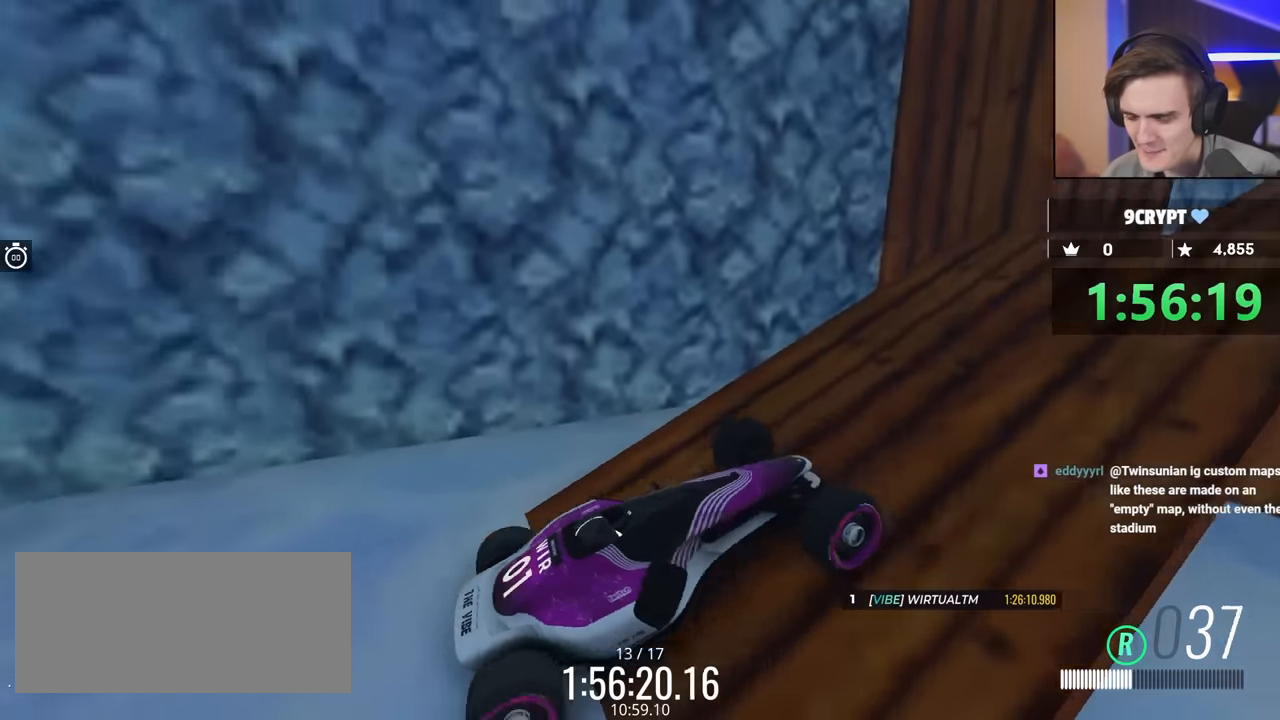
{"keys": ["right", "up"], "events": [[300, "left", "up"], [350, "right", "down"], [350, "up", "down"]]}
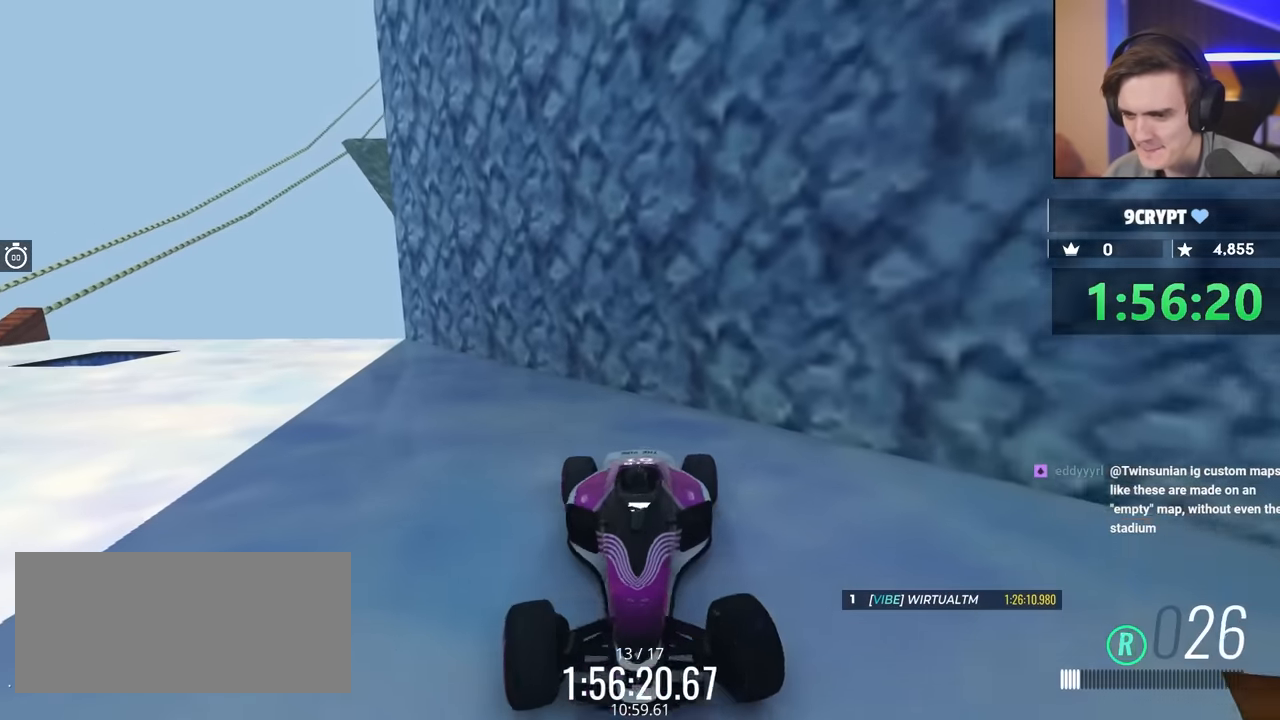
{"keys": ["left", "up"], "events": [[83, "right", "up"], [133, "left", "down"]]}
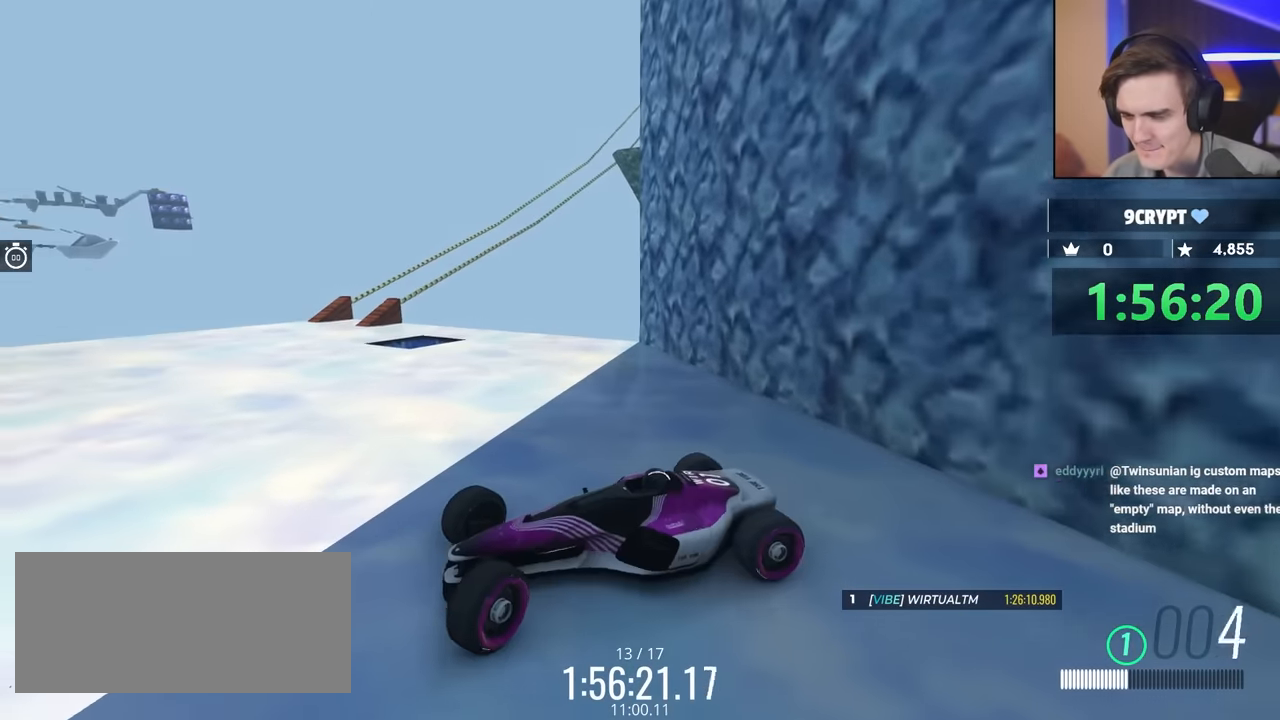
{"keys": ["left"], "events": [[16, "up", "up"], [150, "up", "down"], [200, "up", "up"]]}
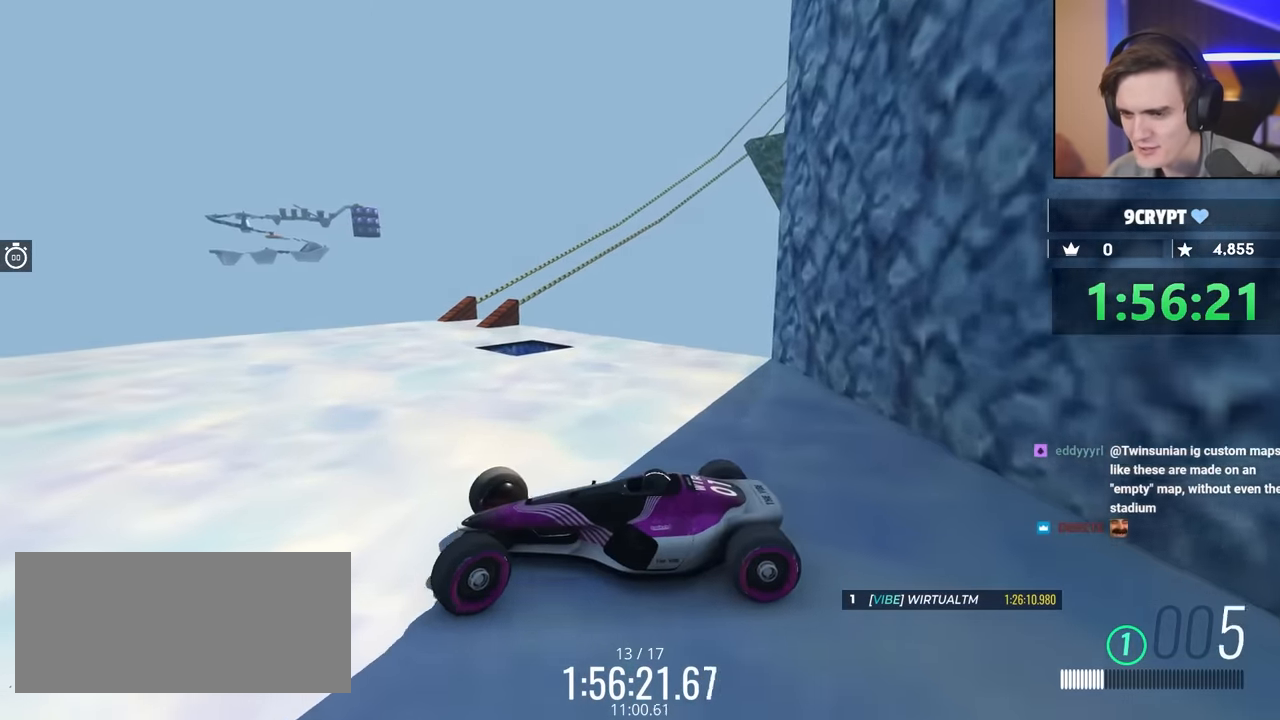
{"keys": [], "events": [[166, "up", "down"], [300, "up", "up"], [450, "left", "up"]]}
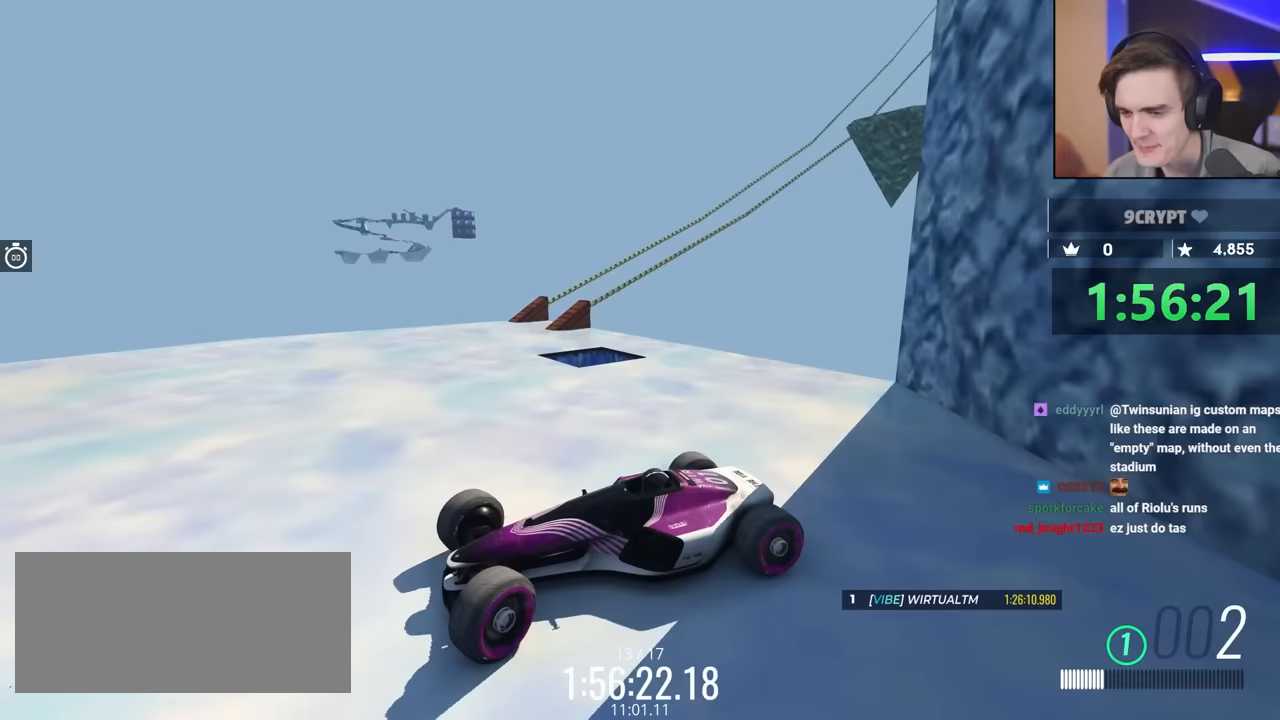
{"keys": ["left"], "events": [[183, "left", "down"]]}
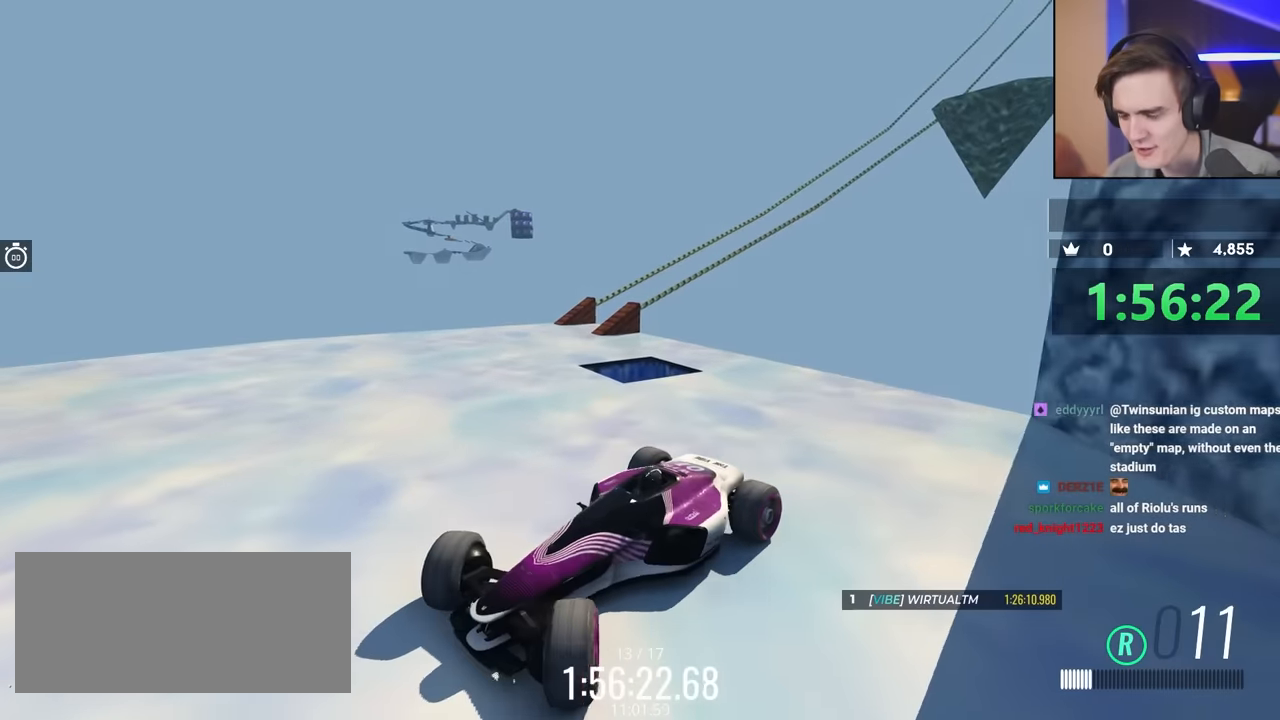
{"keys": ["up"], "events": [[50, "left", "up"], [100, "up", "down"], [150, "right", "down"], [383, "right", "up"]]}
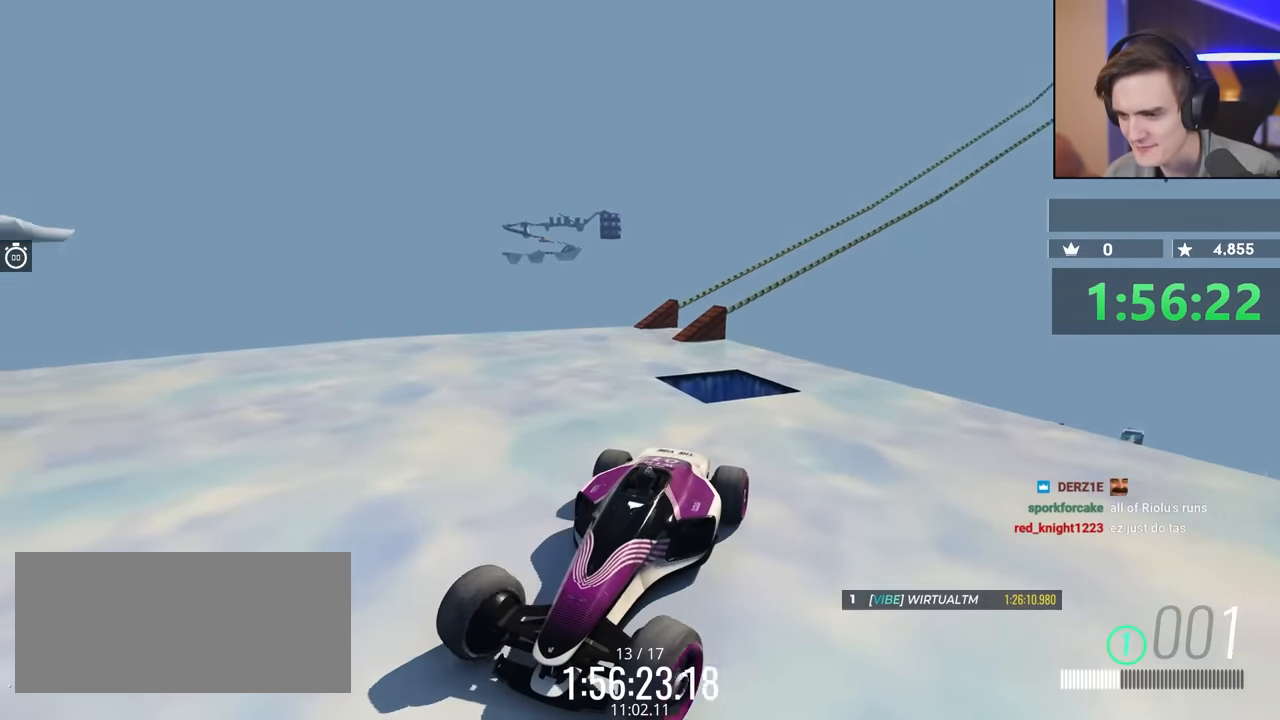
{"keys": [], "events": [[117, "up", "up"], [300, "left", "down"], [433, "left", "up"]]}
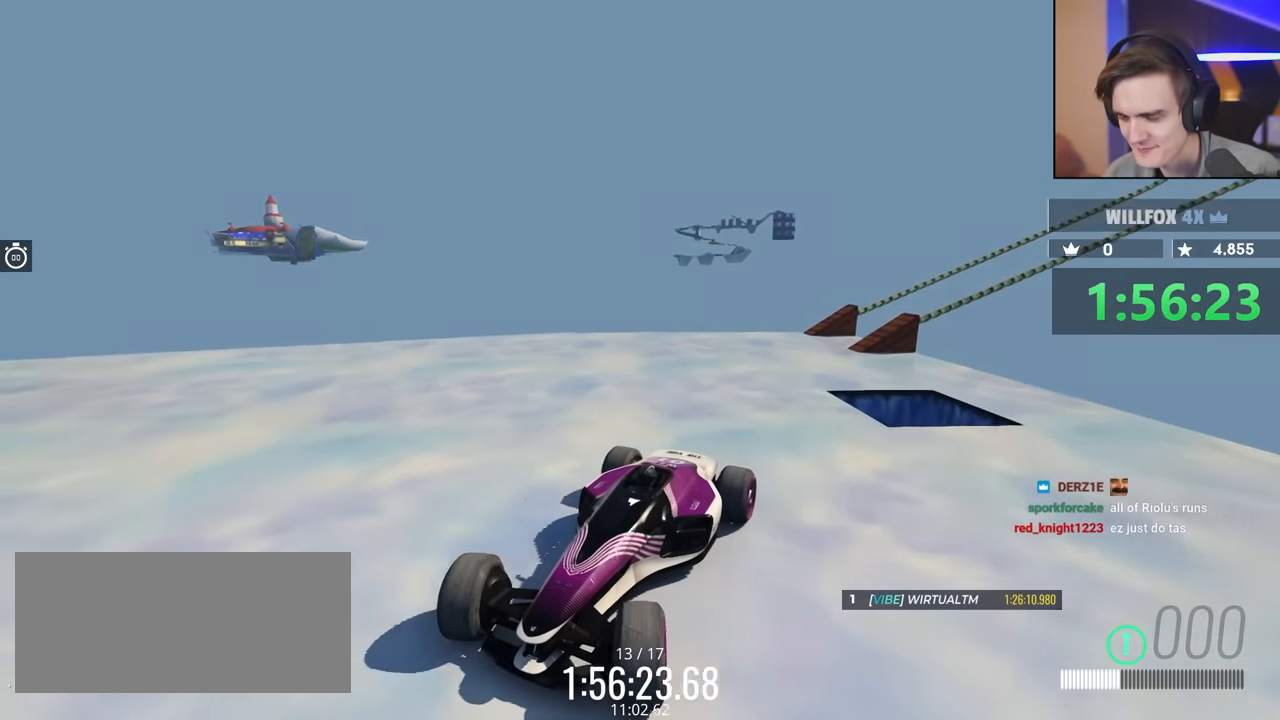
{"keys": [], "events": [[83, "up", "down"], [183, "up", "up"]]}